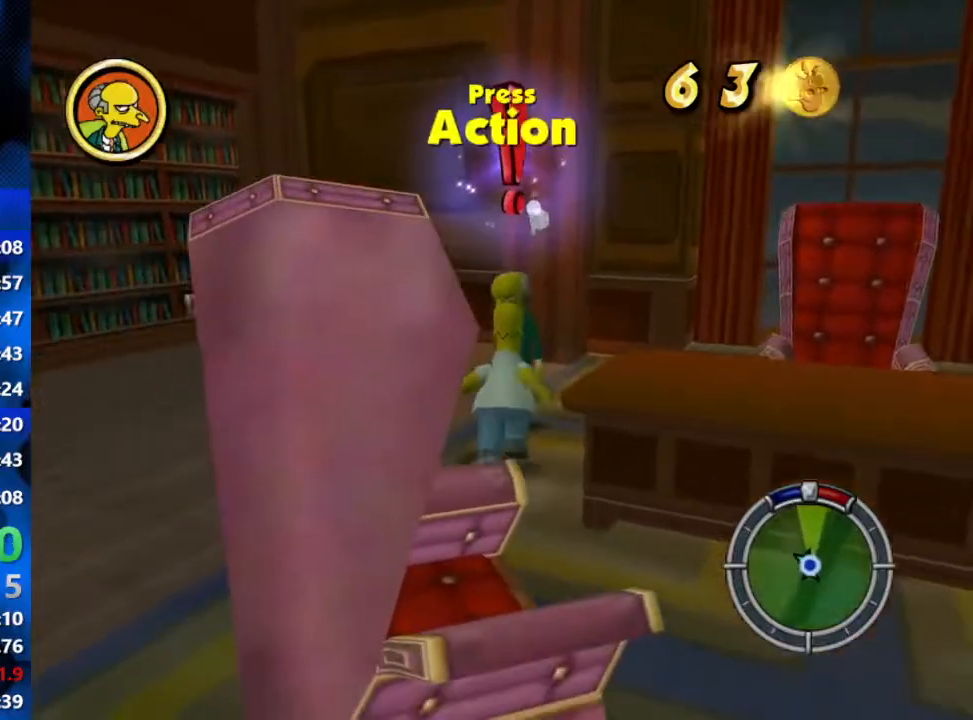
Gameplay with a controller (Xbox layout); each line is a JSON object with the inputs held at the frame after it. "events" lists button and stick changes between this image and that frame as [ms after this image, input, new state], when the widget could be followed in between.
{"buttons": ["R3"], "left_stick": "center", "right_stick": "center", "events": [[100, "Y", "down"], [150, "B", "up"], [183, "left_stick", "up-right"], [233, "Y", "up"], [283, "left_stick", "center"], [367, "R3", "down"]]}
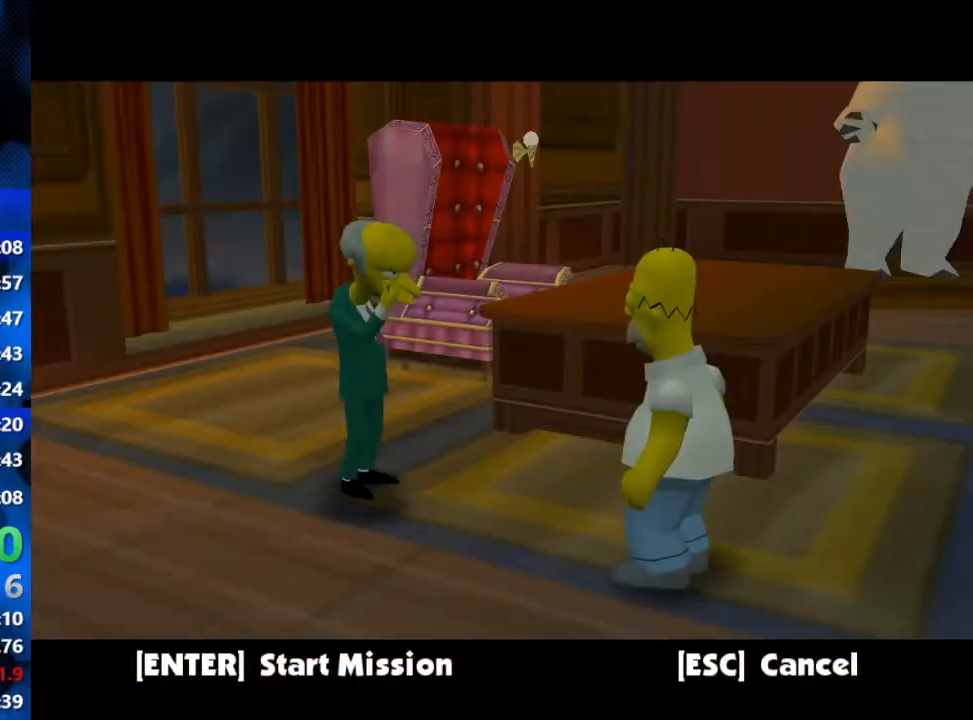
{"buttons": ["R3"], "left_stick": "center", "right_stick": "center", "events": [[50, "R3", "up"], [100, "R3", "down"], [167, "right_stick", "down-left"], [217, "right_stick", "center"], [333, "R3", "up"], [450, "R3", "down"]]}
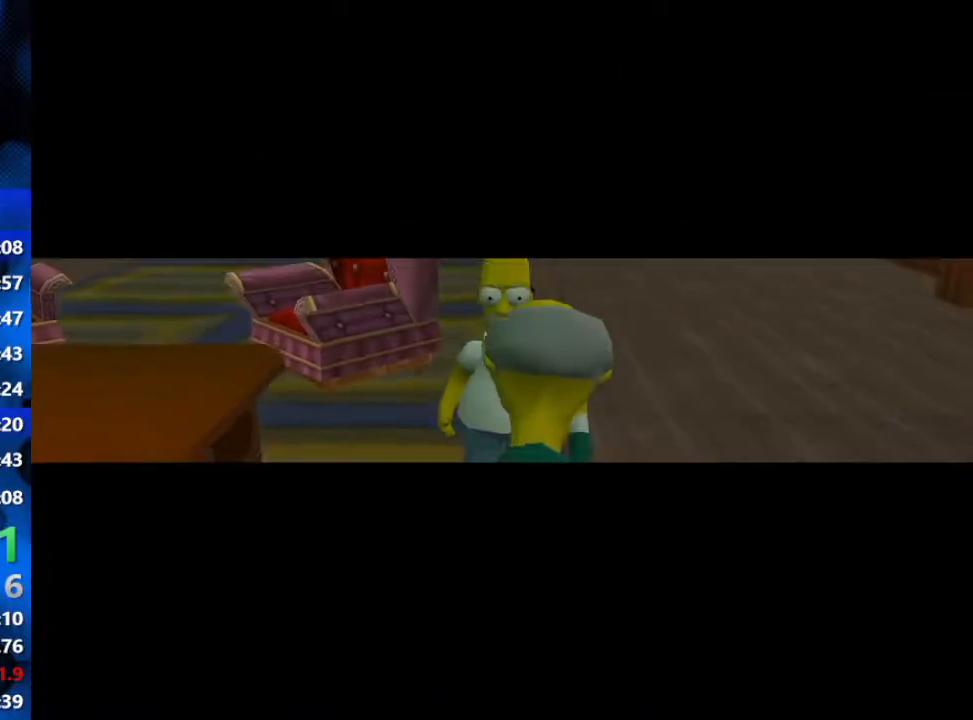
{"buttons": [], "left_stick": "center", "right_stick": "center", "events": [[67, "R3", "up"], [117, "R3", "down"], [183, "R3", "up"], [233, "R3", "down"], [300, "R3", "up"], [367, "R3", "down"], [417, "R3", "up"]]}
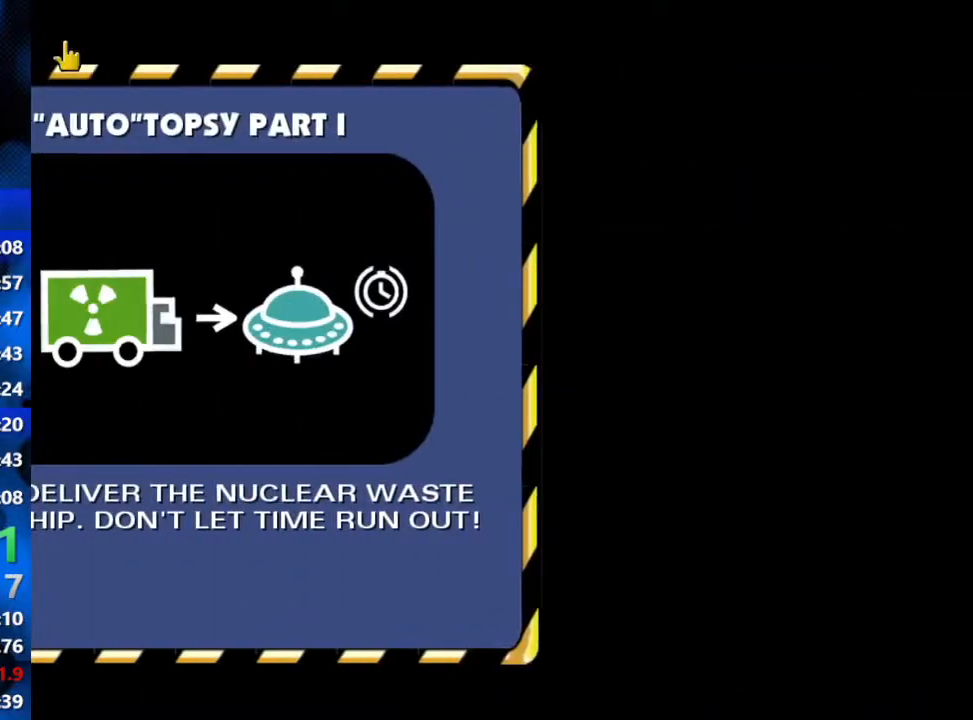
{"buttons": ["R3"], "left_stick": "center", "right_stick": "center", "events": [[117, "R3", "down"], [183, "R3", "up"], [233, "R3", "down"], [383, "R3", "up"], [483, "R3", "down"]]}
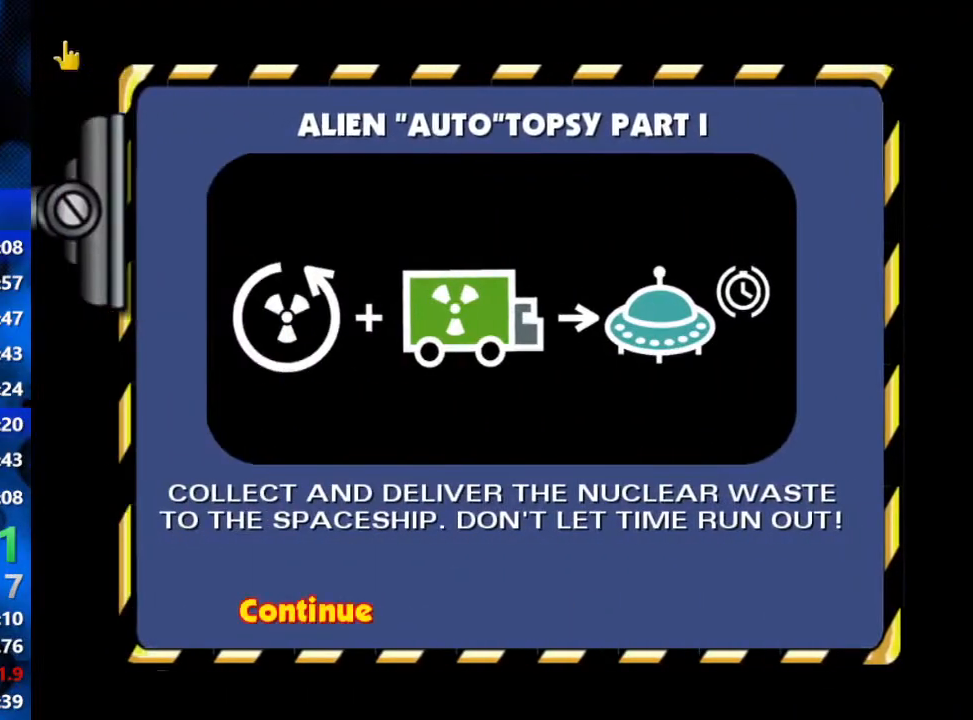
{"buttons": [], "left_stick": "up-left", "right_stick": "center", "events": [[67, "R3", "up"], [183, "left_stick", "up-left"]]}
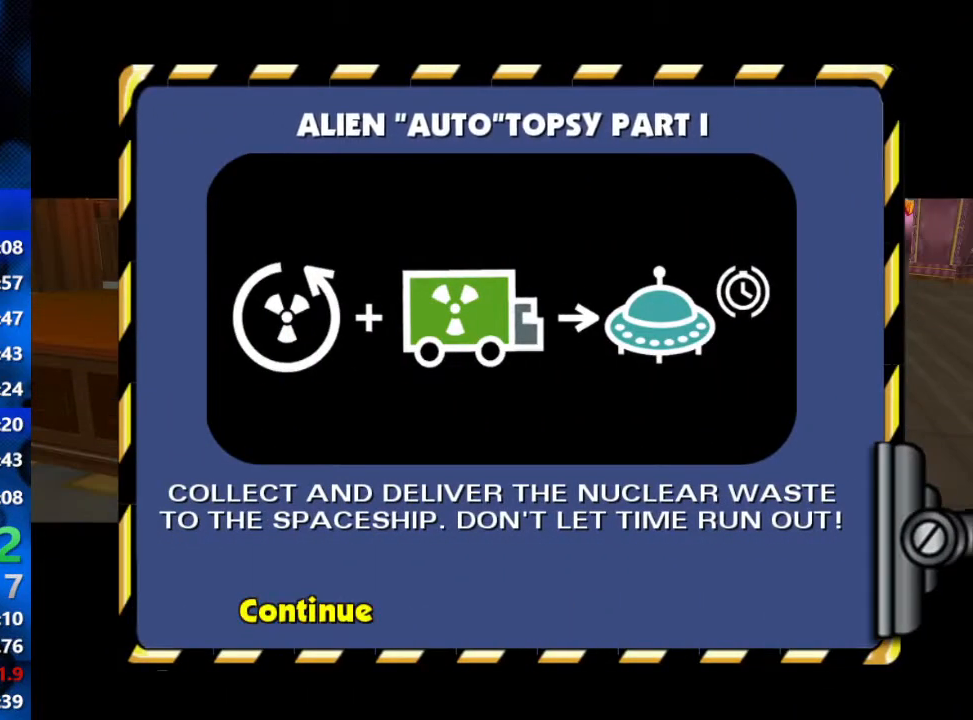
{"buttons": [], "left_stick": "up", "right_stick": "center", "events": [[433, "left_stick", "up"]]}
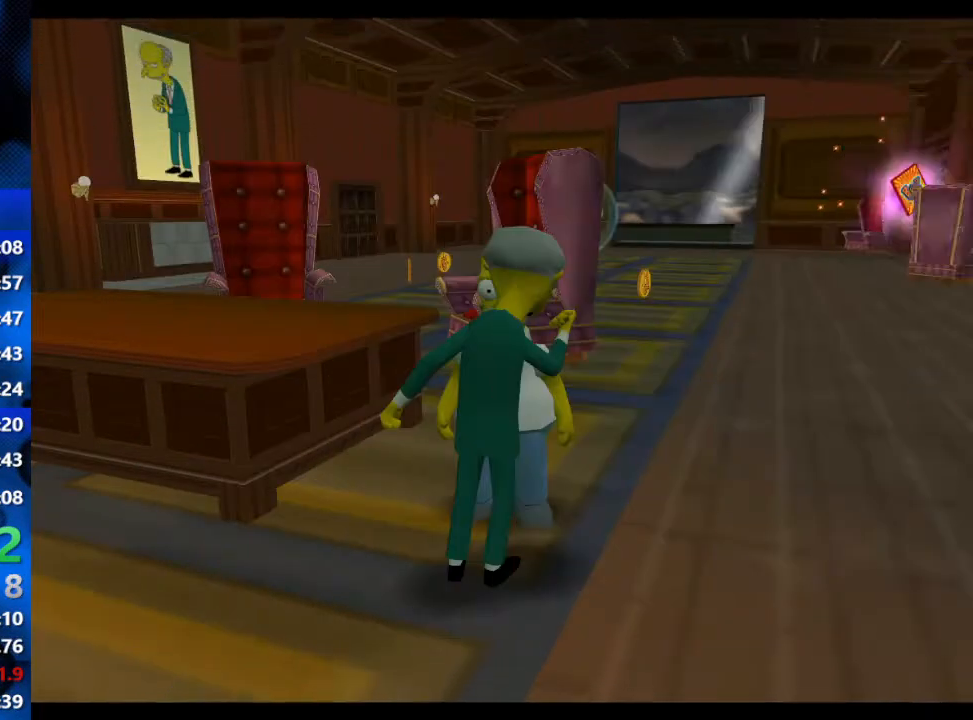
{"buttons": [], "left_stick": "up", "right_stick": "center", "events": [[150, "A", "down"], [283, "A", "up"]]}
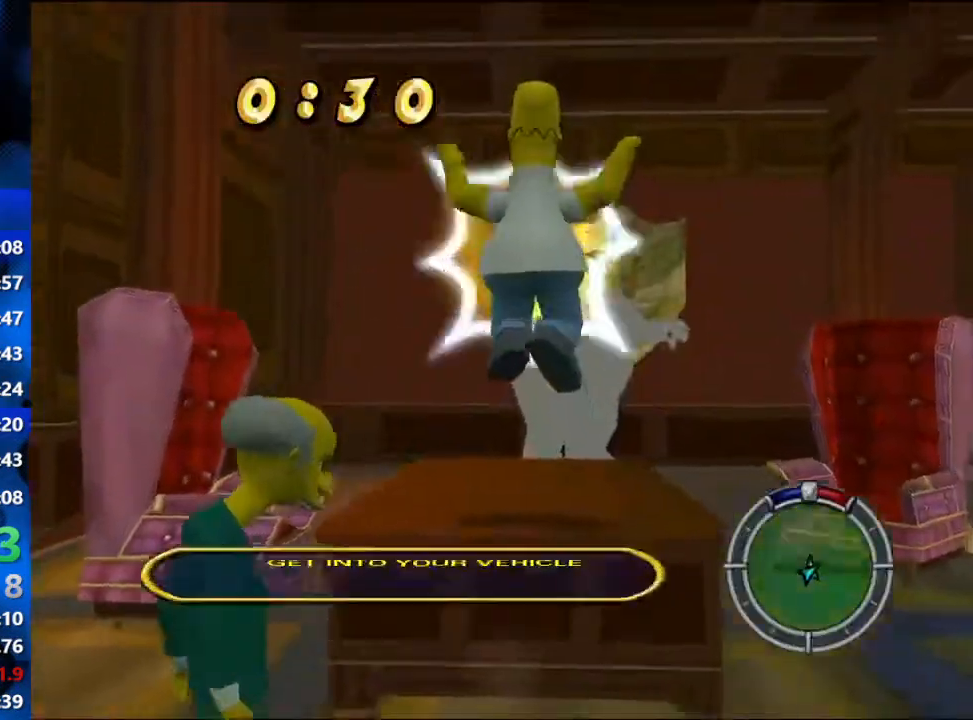
{"buttons": ["B"], "left_stick": "right", "right_stick": "center", "events": [[117, "left_stick", "right"], [217, "B", "down"]]}
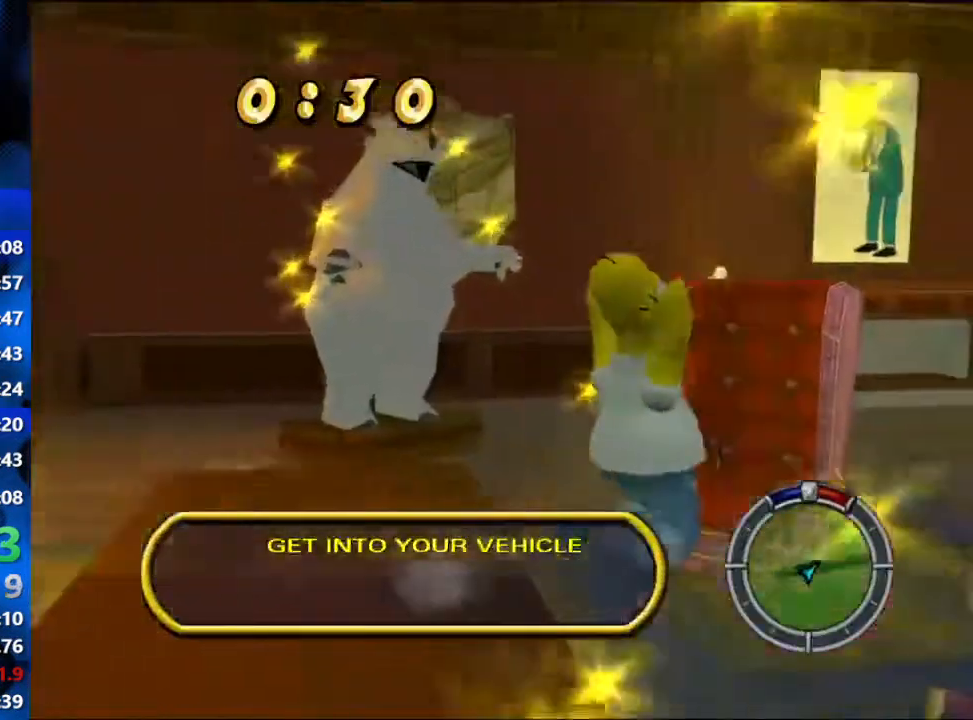
{"buttons": ["B"], "left_stick": "up-left", "right_stick": "center", "events": [[100, "left_stick", "up-right"], [367, "left_stick", "up"], [500, "left_stick", "up-left"]]}
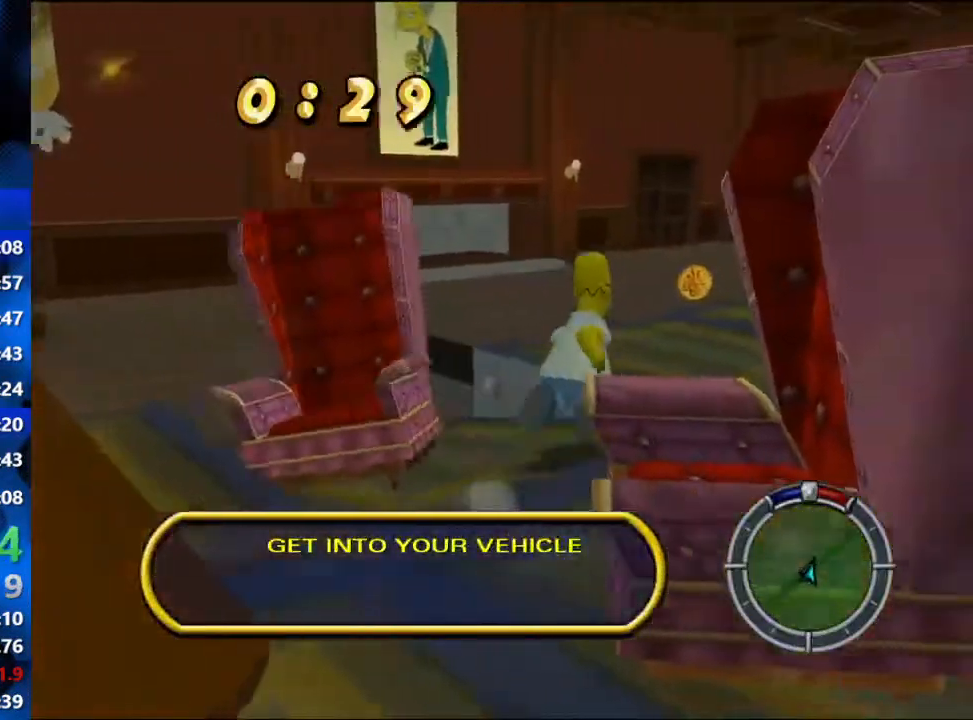
{"buttons": ["B"], "left_stick": "up", "right_stick": "center", "events": [[383, "left_stick", "up"]]}
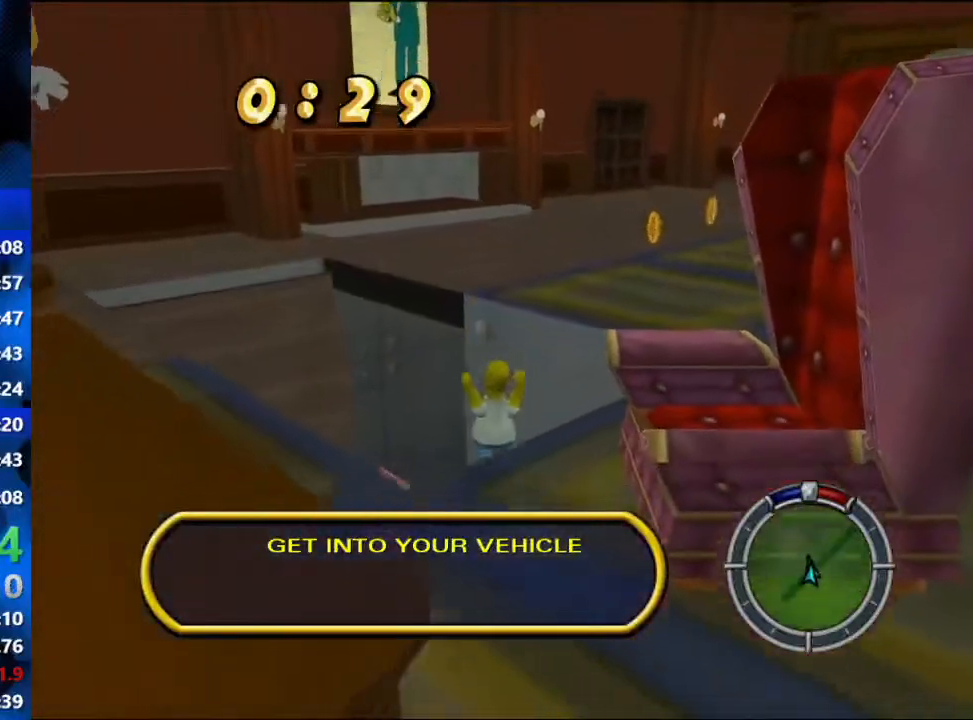
{"buttons": [], "left_stick": "right", "right_stick": "center", "events": [[33, "B", "up"], [33, "left_stick", "center"], [217, "left_stick", "right"]]}
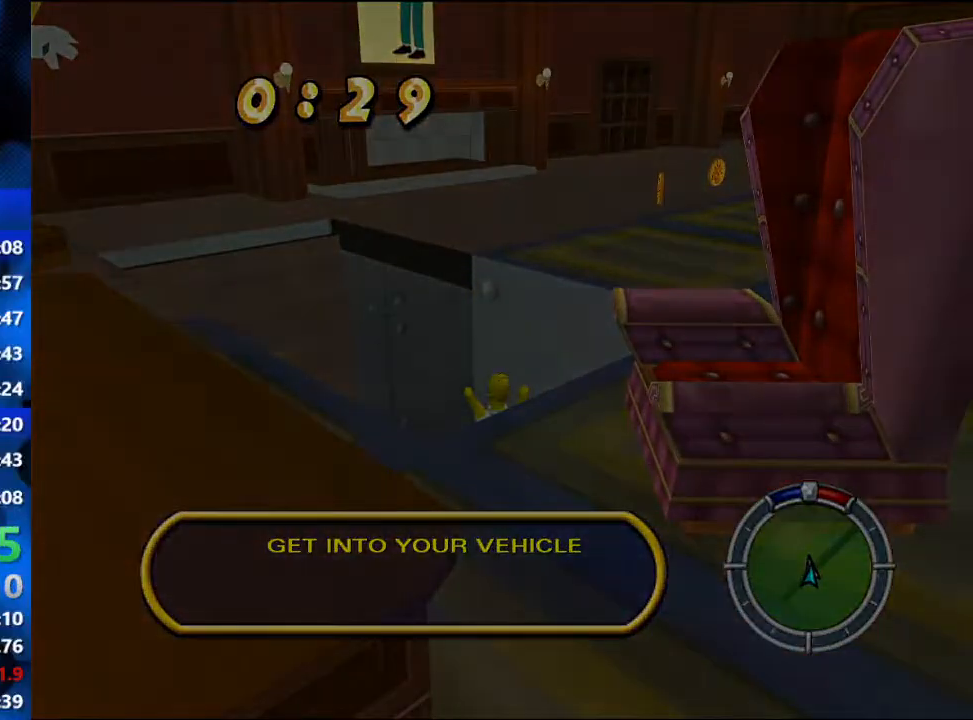
{"buttons": ["B"], "left_stick": "right", "right_stick": "center", "events": [[33, "B", "down"]]}
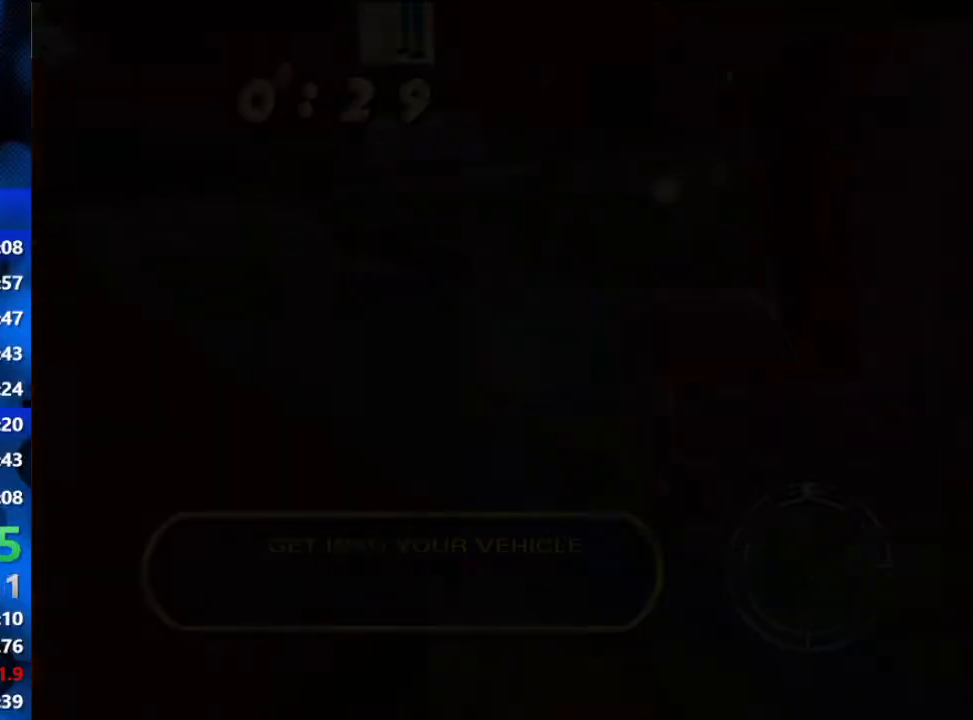
{"buttons": ["B"], "left_stick": "right", "right_stick": "center", "events": []}
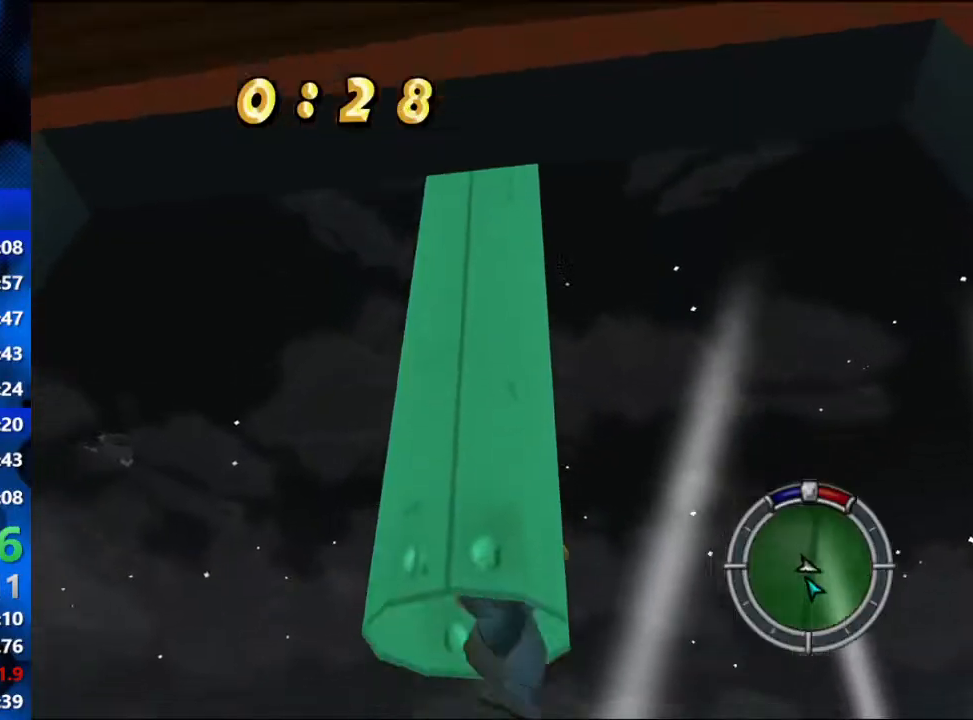
{"buttons": ["B"], "left_stick": "up", "right_stick": "center", "events": [[67, "left_stick", "up-right"], [450, "left_stick", "up"]]}
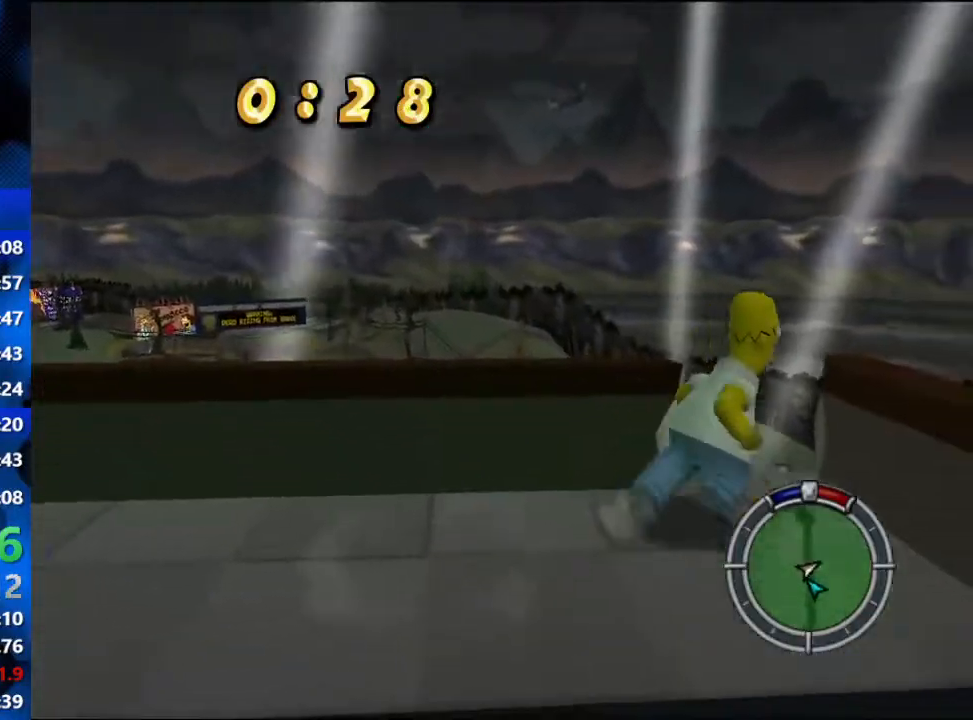
{"buttons": ["B"], "left_stick": "up", "right_stick": "center", "events": []}
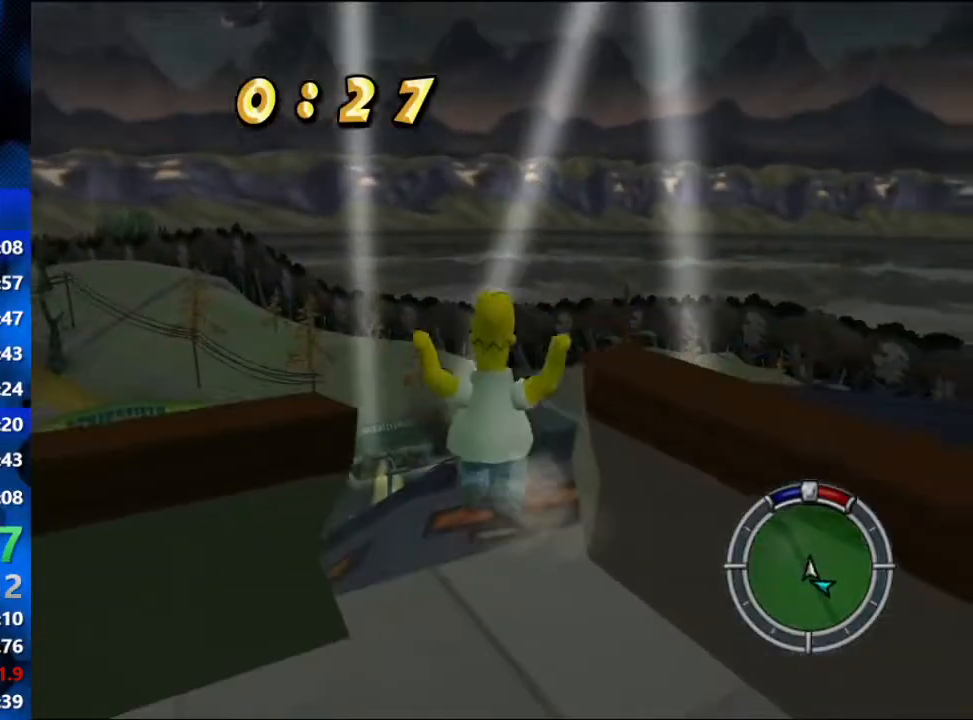
{"buttons": ["B"], "left_stick": "up", "right_stick": "center", "events": []}
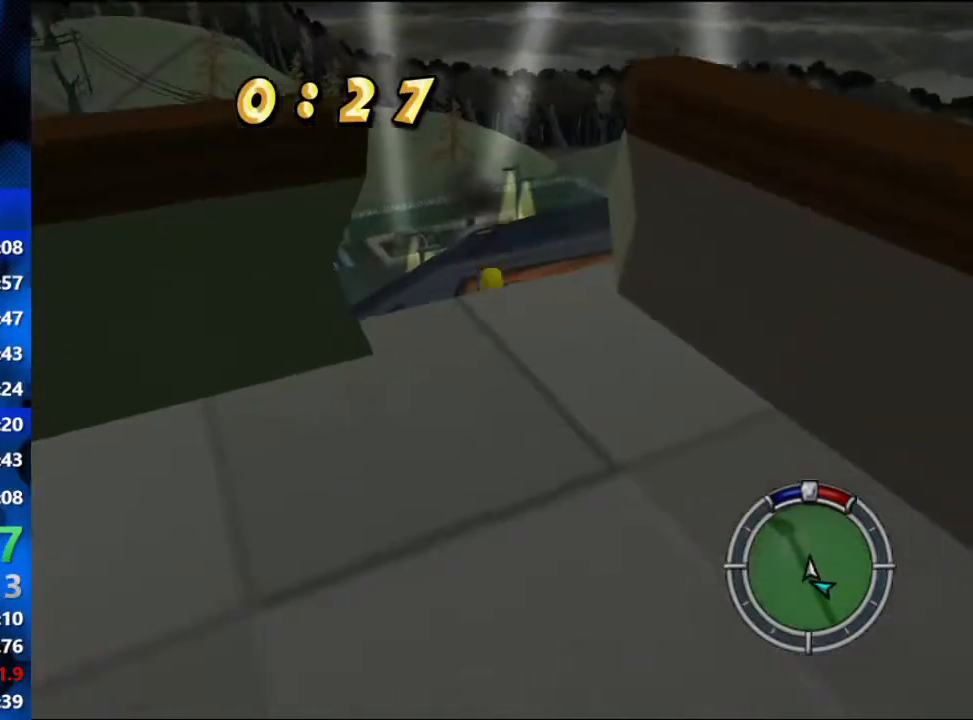
{"buttons": ["B"], "left_stick": "up", "right_stick": "center", "events": [[33, "right_stick", "up"], [183, "right_stick", "up-right"], [300, "right_stick", "center"]]}
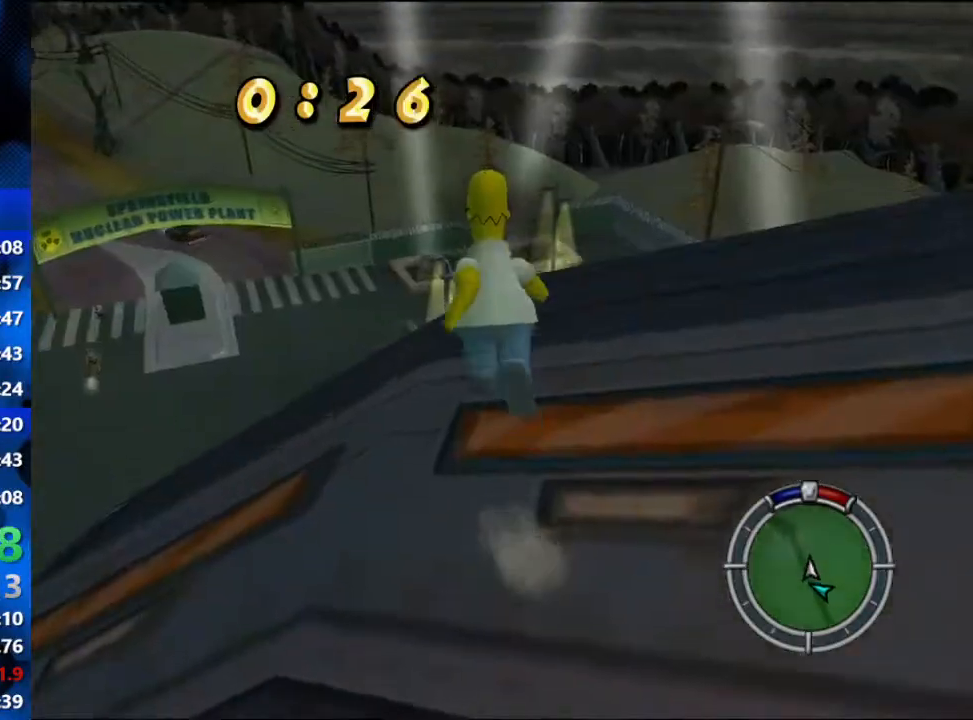
{"buttons": ["B"], "left_stick": "up", "right_stick": "up-right", "events": [[67, "right_stick", "up-right"]]}
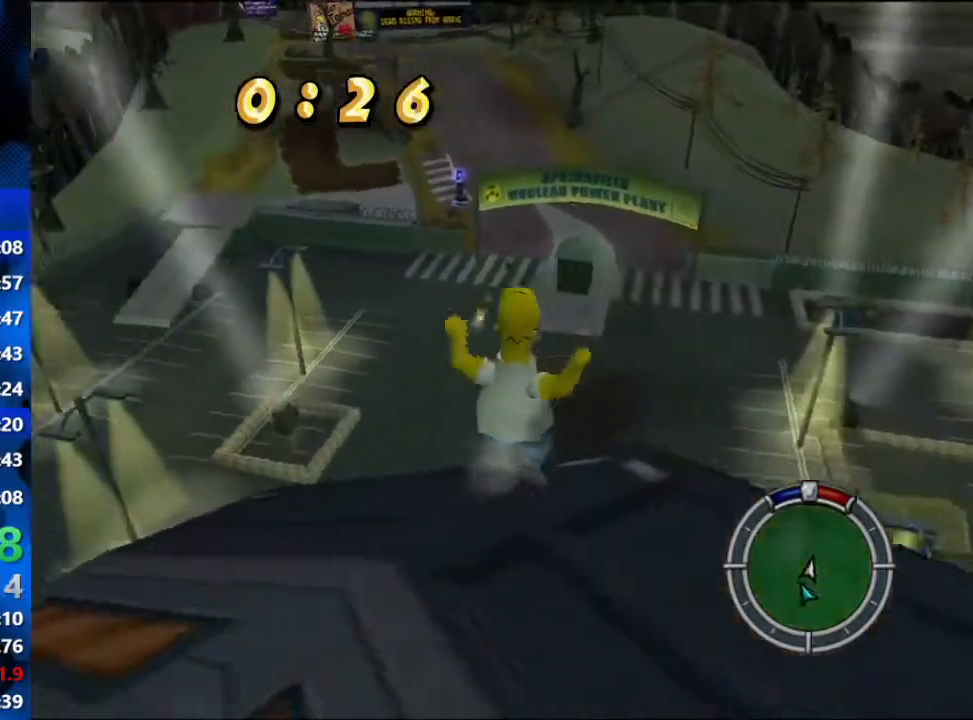
{"buttons": ["B"], "left_stick": "up", "right_stick": "up-right", "events": []}
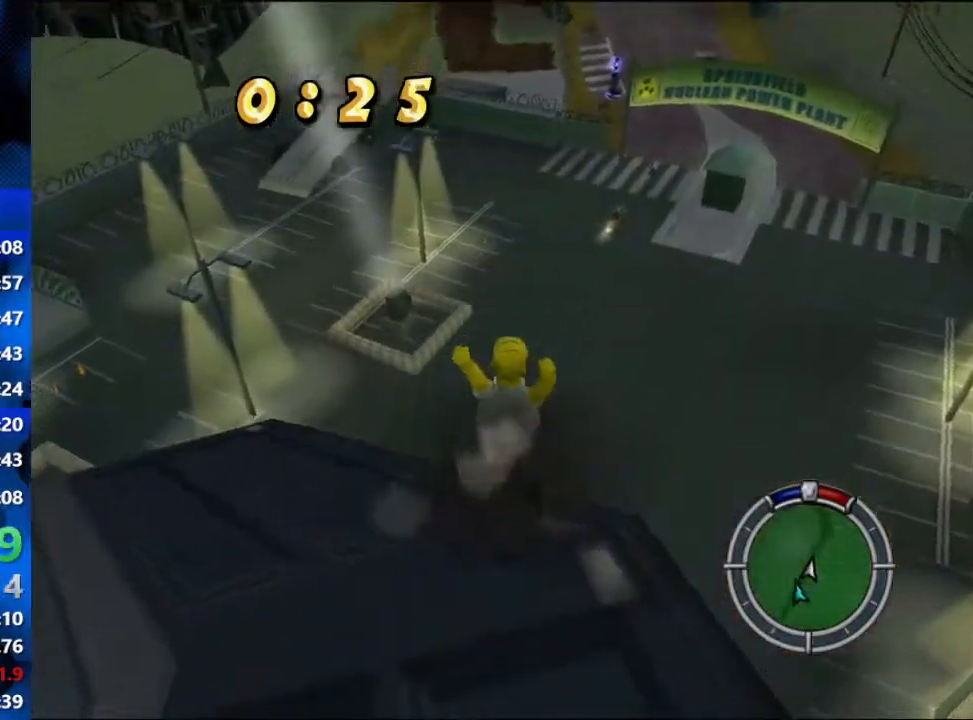
{"buttons": ["B"], "left_stick": "up", "right_stick": "up-right", "events": []}
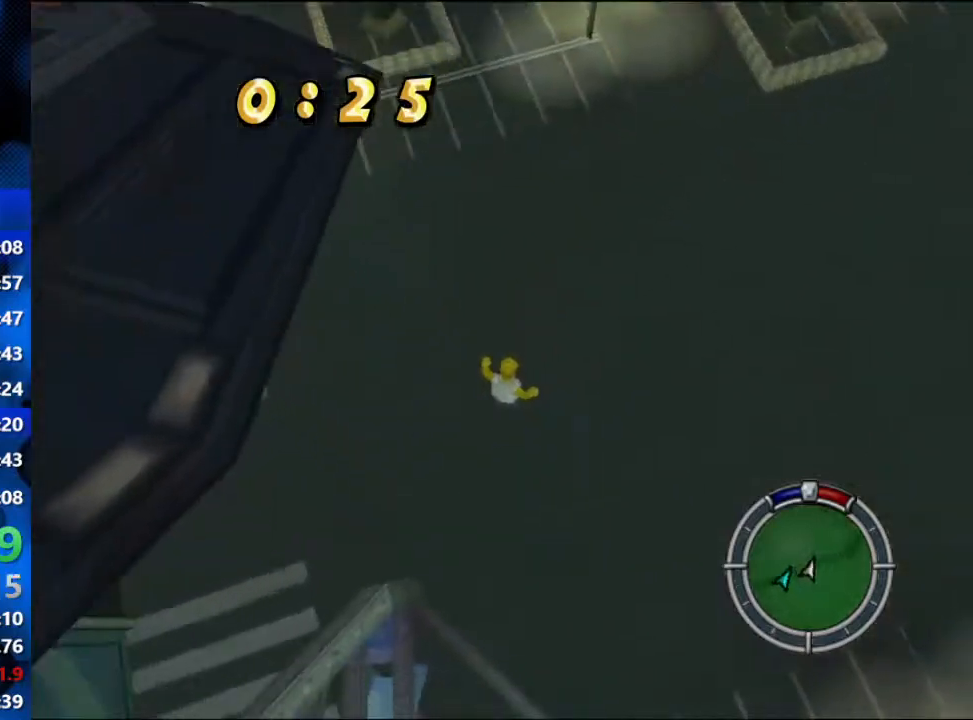
{"buttons": ["B"], "left_stick": "right", "right_stick": "up-right", "events": [[250, "left_stick", "up-right"], [433, "left_stick", "right"]]}
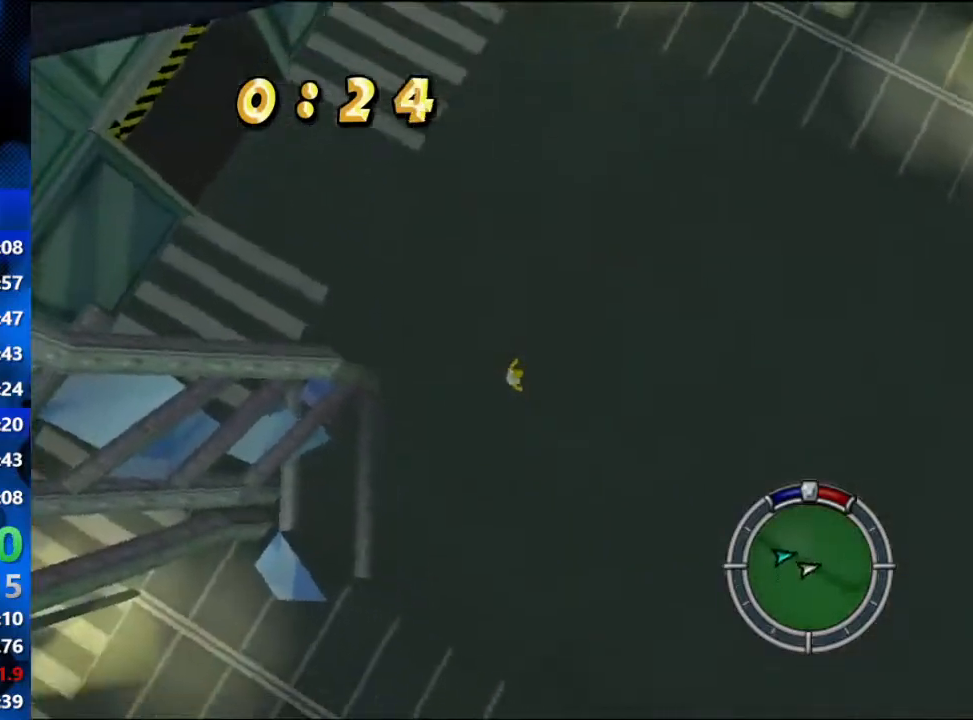
{"buttons": ["B"], "left_stick": "down-right", "right_stick": "up-right", "events": [[83, "left_stick", "up-right"], [383, "left_stick", "down-right"]]}
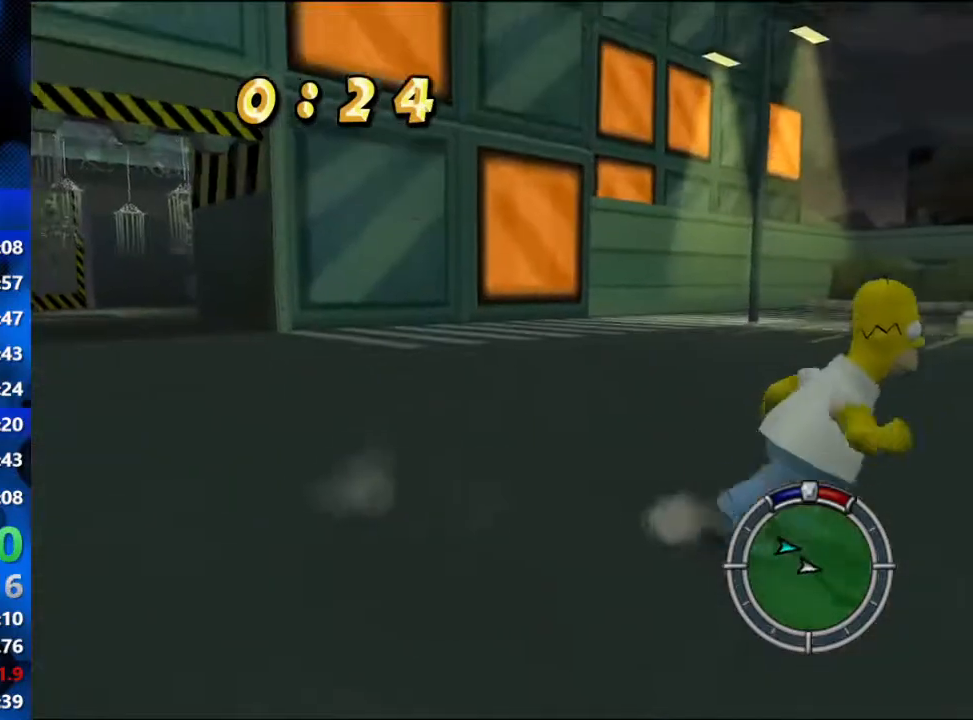
{"buttons": ["B"], "left_stick": "right", "right_stick": "up-left", "events": [[200, "right_stick", "up-left"], [383, "left_stick", "right"]]}
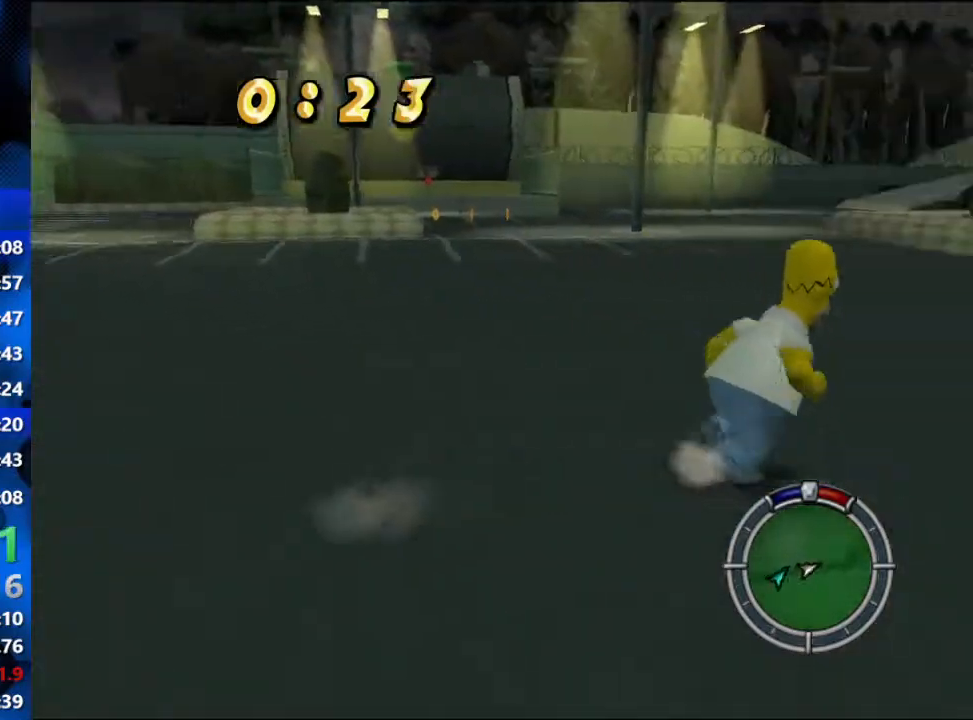
{"buttons": ["B"], "left_stick": "up", "right_stick": "up-left", "events": [[67, "left_stick", "up-right"], [283, "left_stick", "up"]]}
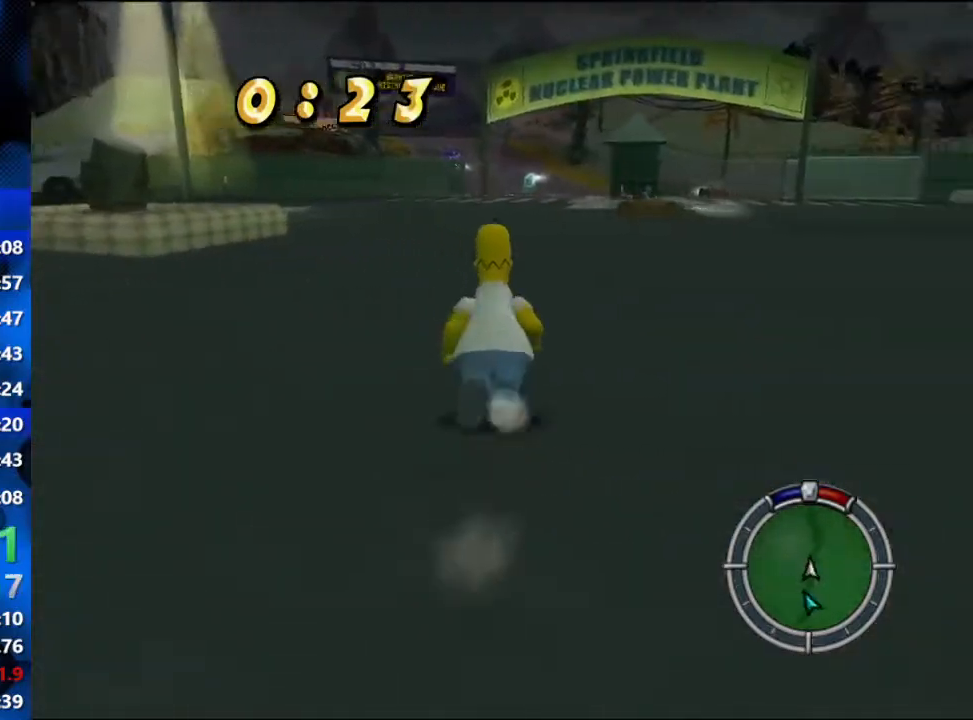
{"buttons": ["B"], "left_stick": "up", "right_stick": "center", "events": [[100, "right_stick", "center"]]}
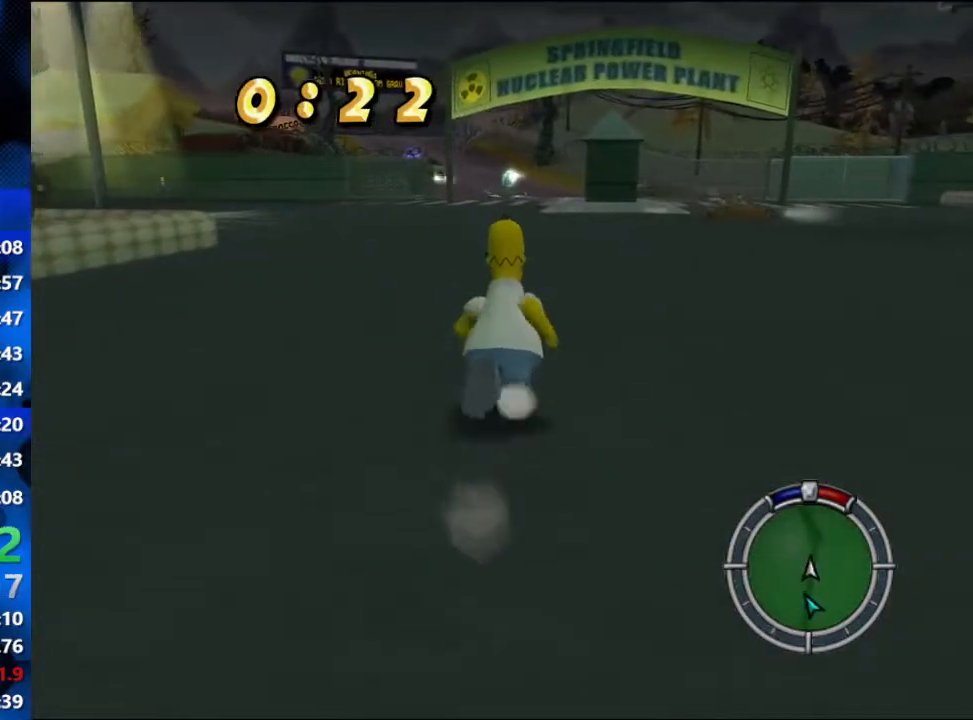
{"buttons": ["B"], "left_stick": "left", "right_stick": "right", "events": [[283, "right_stick", "right"], [317, "left_stick", "up-left"], [450, "left_stick", "left"]]}
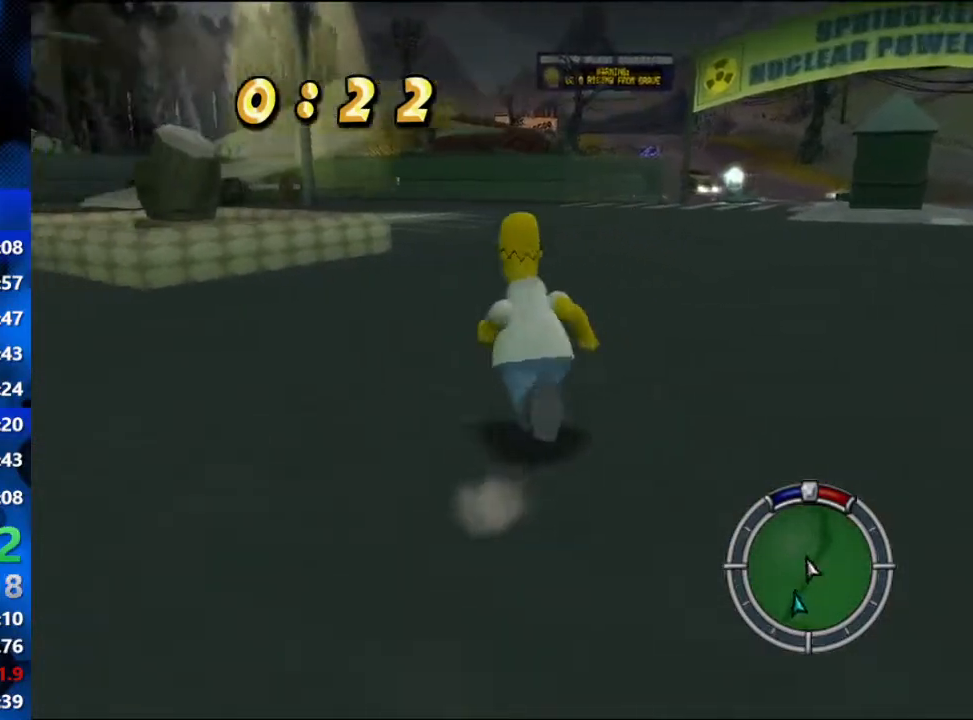
{"buttons": ["B"], "left_stick": "down-right", "right_stick": "right", "events": [[17, "B", "up"], [100, "left_stick", "down-left"], [100, "right_stick", "up-right"], [317, "left_stick", "down"], [333, "B", "down"], [333, "right_stick", "right"], [467, "left_stick", "down-right"]]}
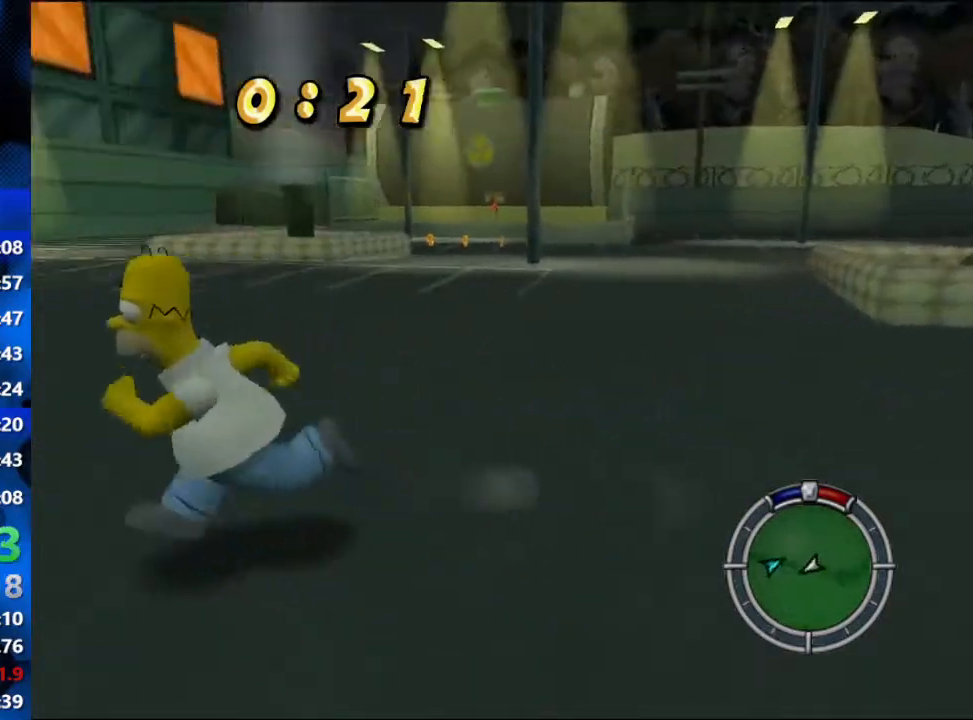
{"buttons": ["B"], "left_stick": "down-right", "right_stick": "right", "events": []}
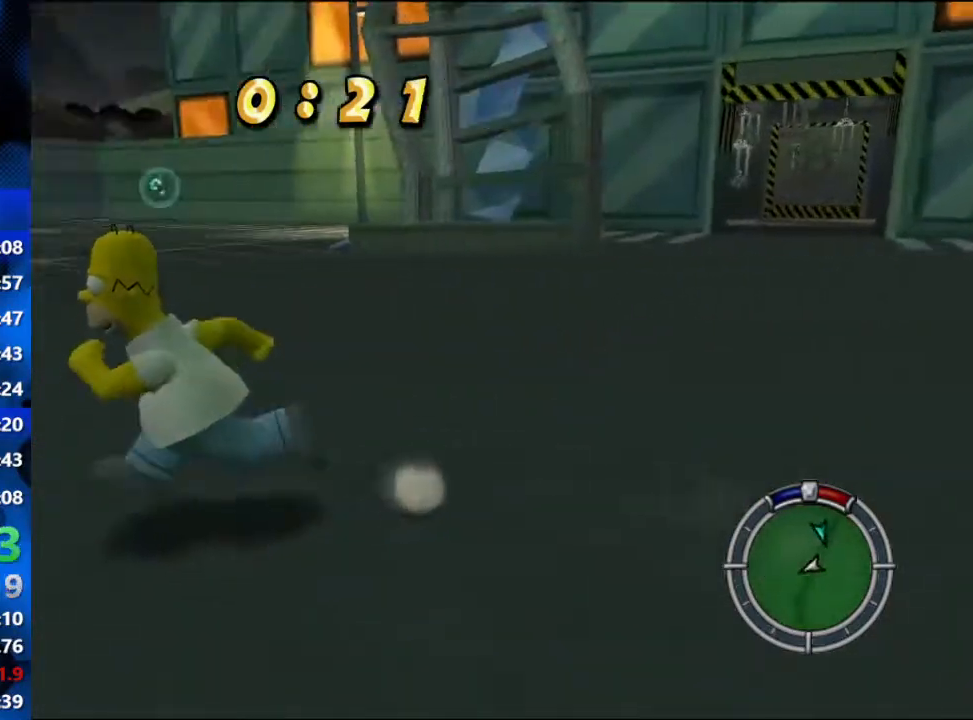
{"buttons": ["B"], "left_stick": "down-left", "right_stick": "right", "events": [[33, "left_stick", "down"], [400, "left_stick", "down-left"]]}
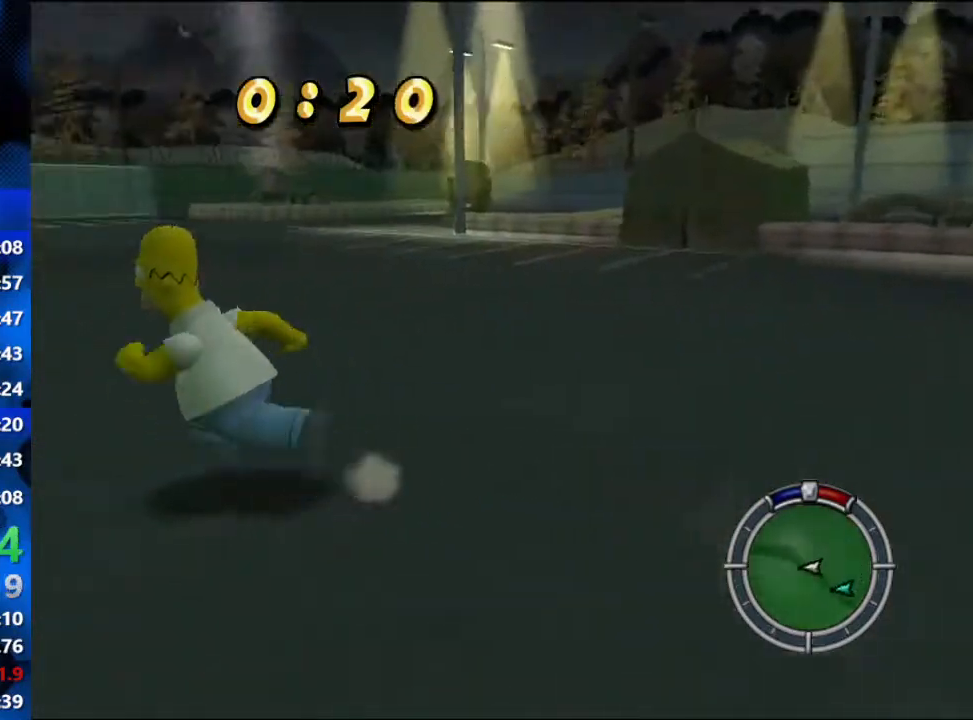
{"buttons": ["B"], "left_stick": "up", "right_stick": "center", "events": [[83, "left_stick", "up-left"], [117, "right_stick", "up-right"], [200, "left_stick", "up"], [483, "right_stick", "center"]]}